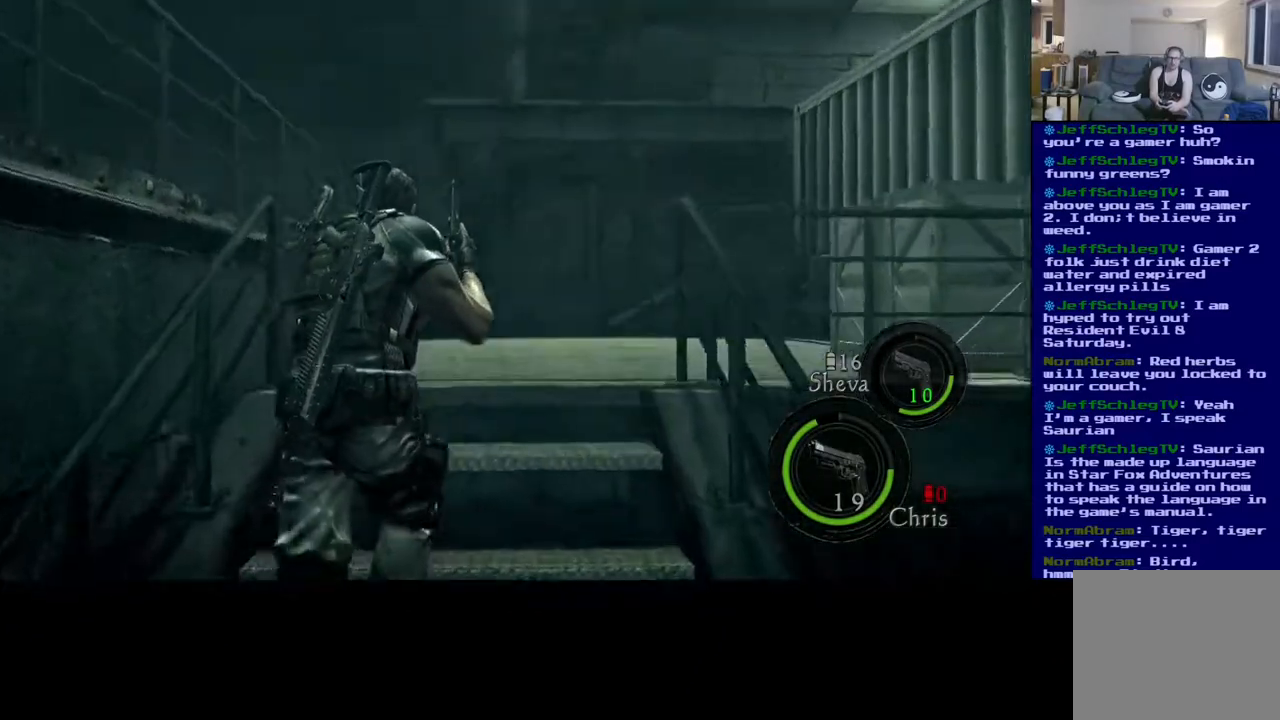
Gameplay with a controller (Xbox layout); each line is a JSON object with the inputs held at the frame after it. "events" lists button and stick changes between this image and that frame as [ms after this image, input, new state], when the widget could be followed in between.
{"buttons": ["L3"], "left_stick": "up", "right_stick": "down-right", "events": [[150, "right_stick", "down-right"]]}
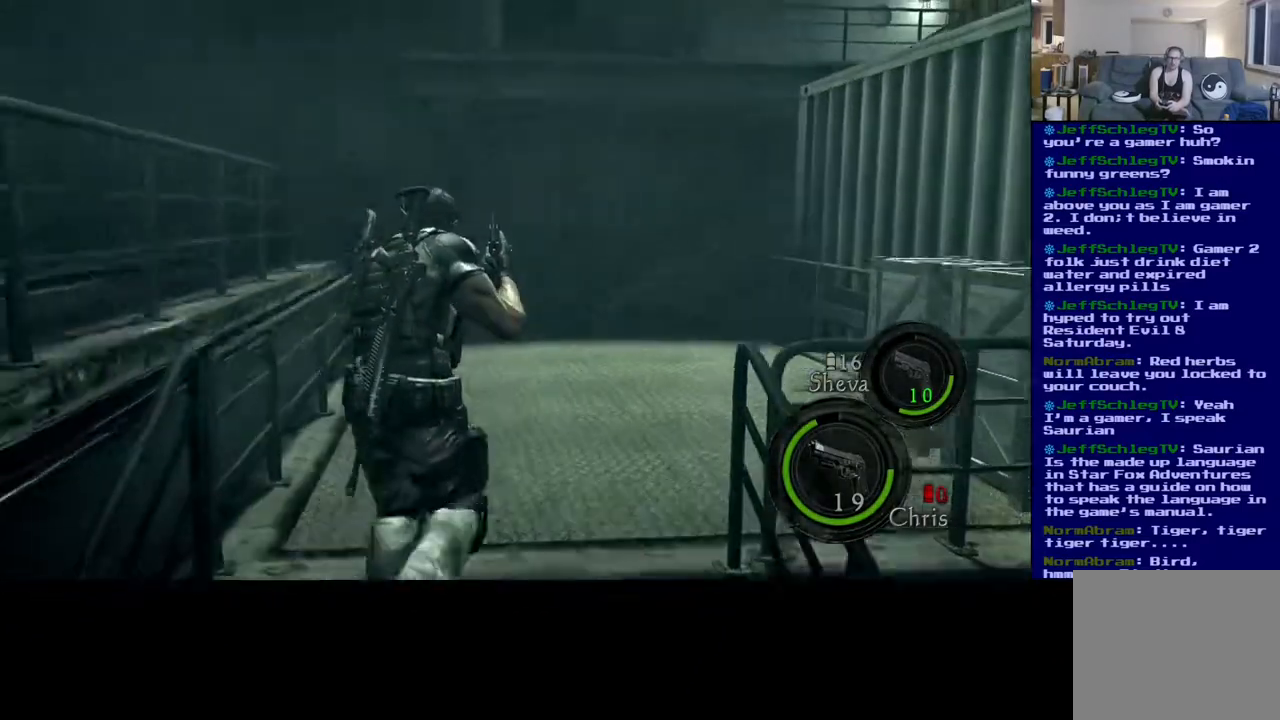
{"buttons": [], "left_stick": "up-right", "right_stick": "down-right", "events": [[333, "L3", "up"], [400, "left_stick", "up-right"]]}
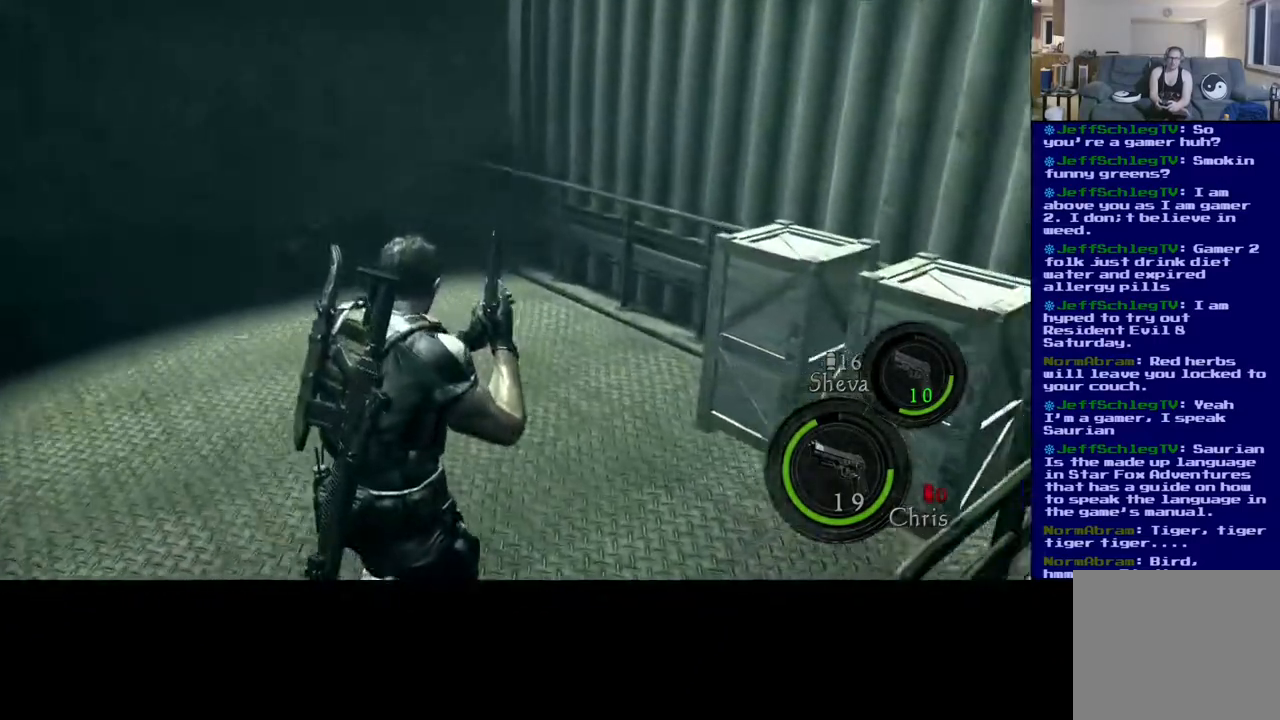
{"buttons": [], "left_stick": "up", "right_stick": "down-left", "events": [[100, "right_stick", "right"], [283, "left_stick", "up"], [350, "right_stick", "center"], [433, "right_stick", "down-left"]]}
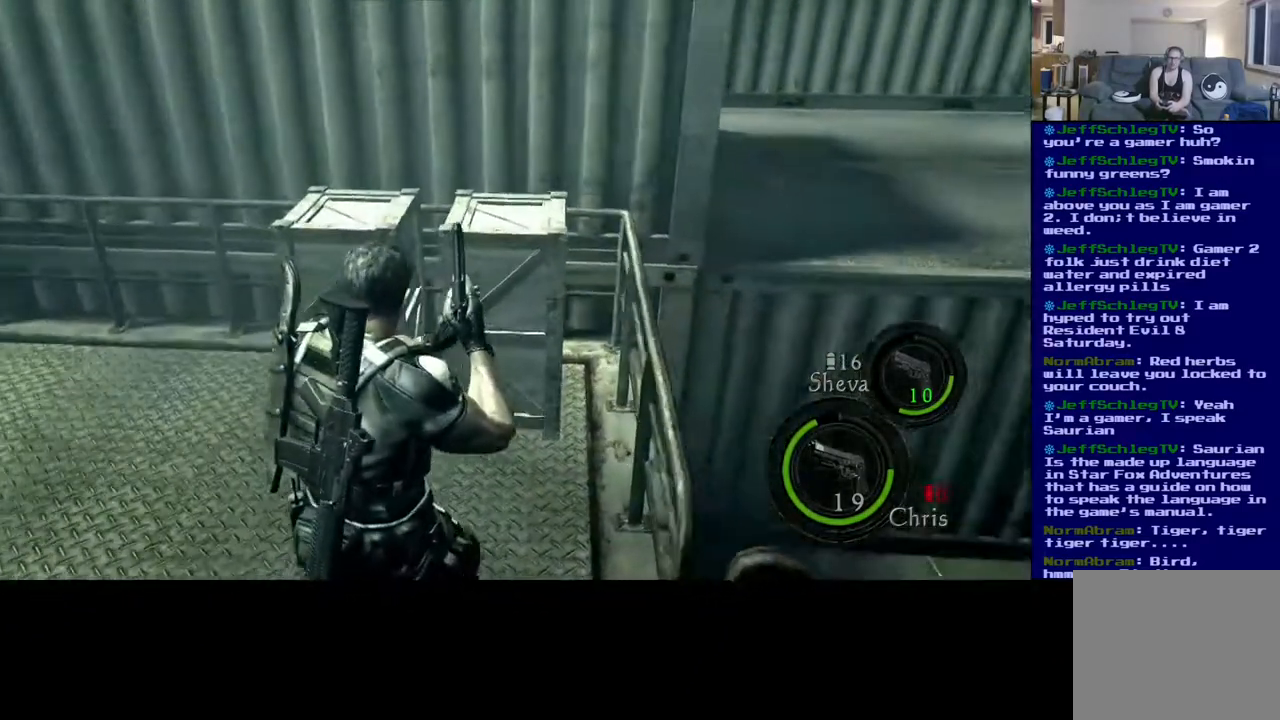
{"buttons": [], "left_stick": "center", "right_stick": "center", "events": [[150, "right_stick", "center"], [383, "left_stick", "center"]]}
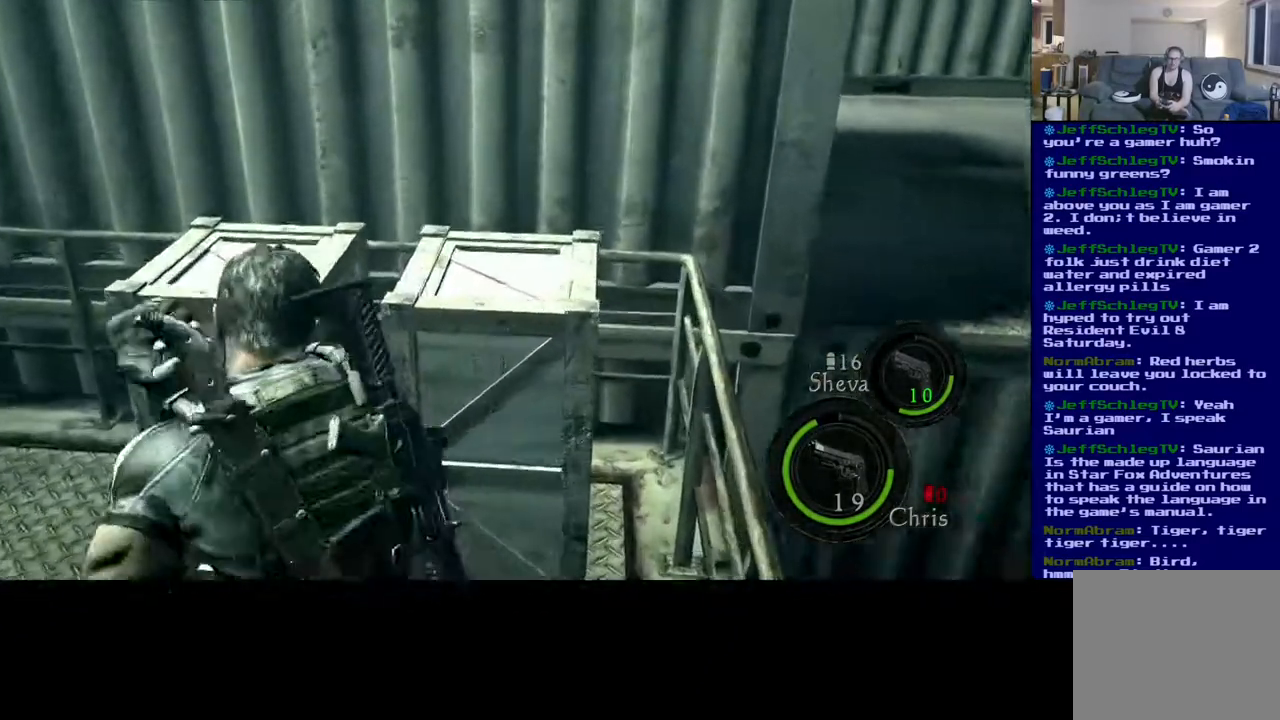
{"buttons": [], "left_stick": "center", "right_stick": "center", "events": []}
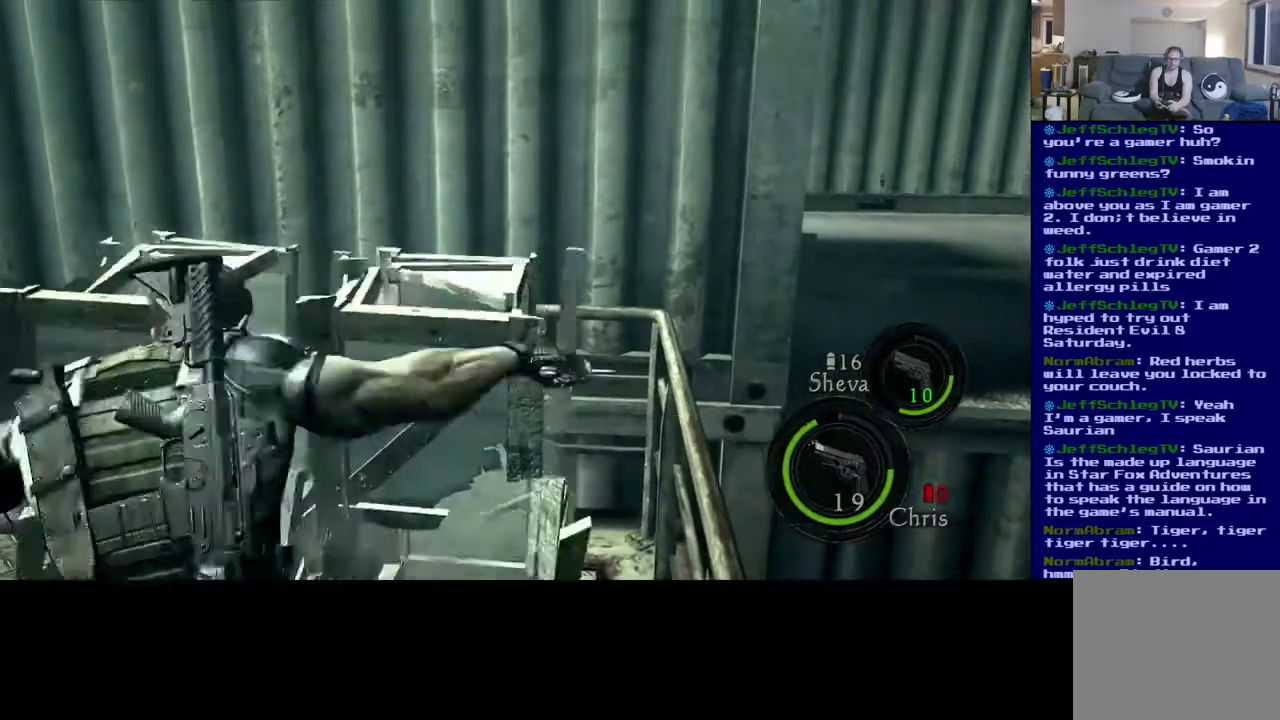
{"buttons": [], "left_stick": "center", "right_stick": "down-left", "events": [[350, "right_stick", "down-left"]]}
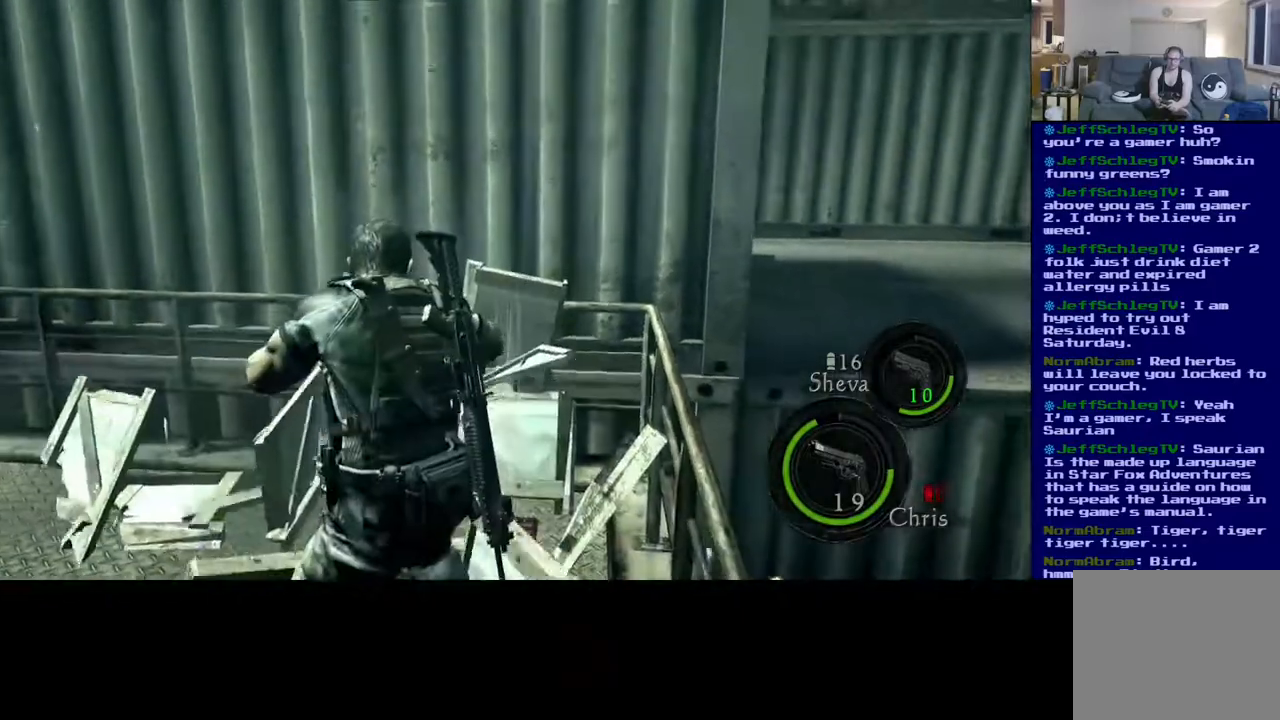
{"buttons": [], "left_stick": "up-left", "right_stick": "center", "events": [[183, "left_stick", "up-left"], [367, "right_stick", "center"]]}
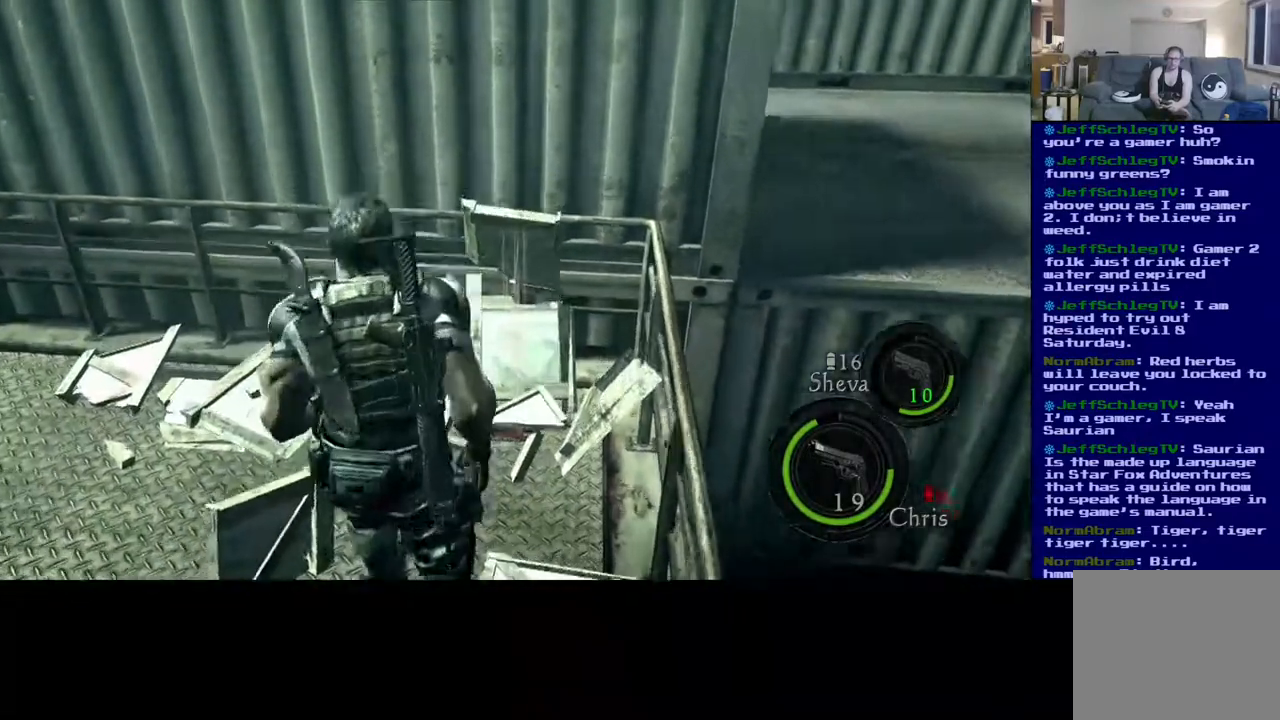
{"buttons": [], "left_stick": "up", "right_stick": "center", "events": [[50, "left_stick", "up-right"], [500, "left_stick", "up"]]}
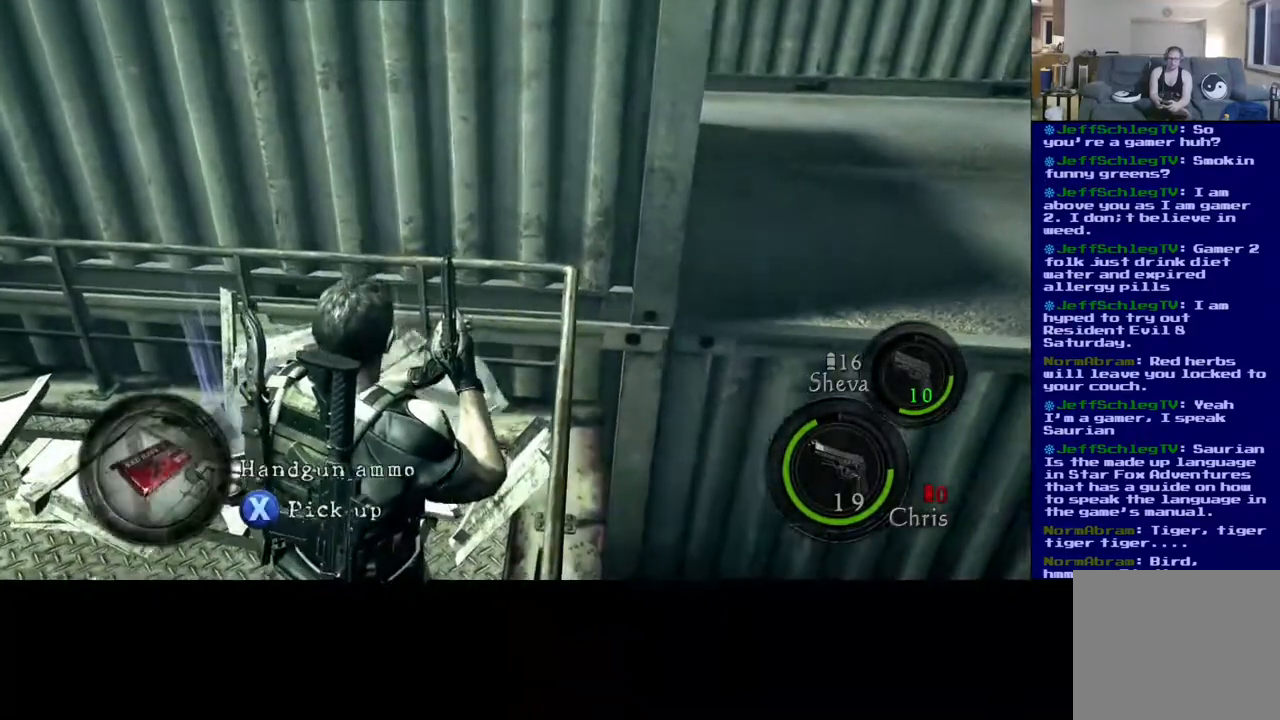
{"buttons": ["X"], "left_stick": "center", "right_stick": "center", "events": [[150, "left_stick", "center"], [233, "X", "down"]]}
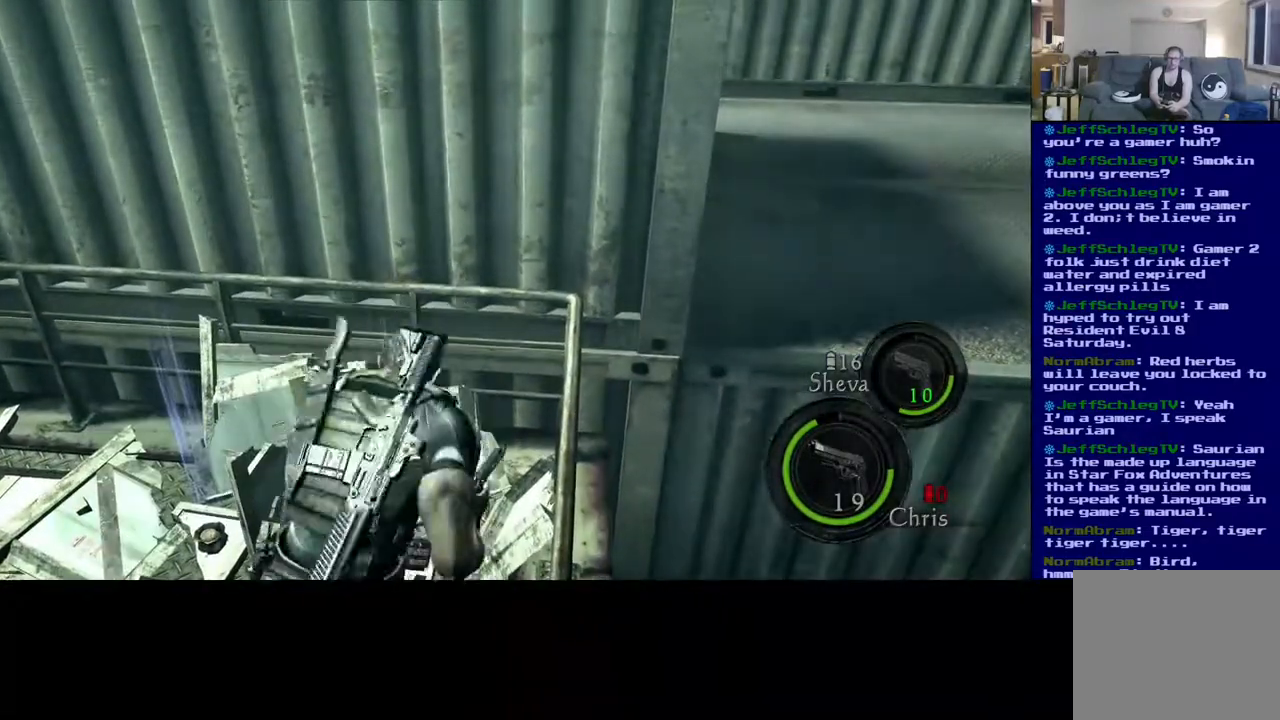
{"buttons": [], "left_stick": "left", "right_stick": "center", "events": [[383, "X", "up"], [417, "left_stick", "left"]]}
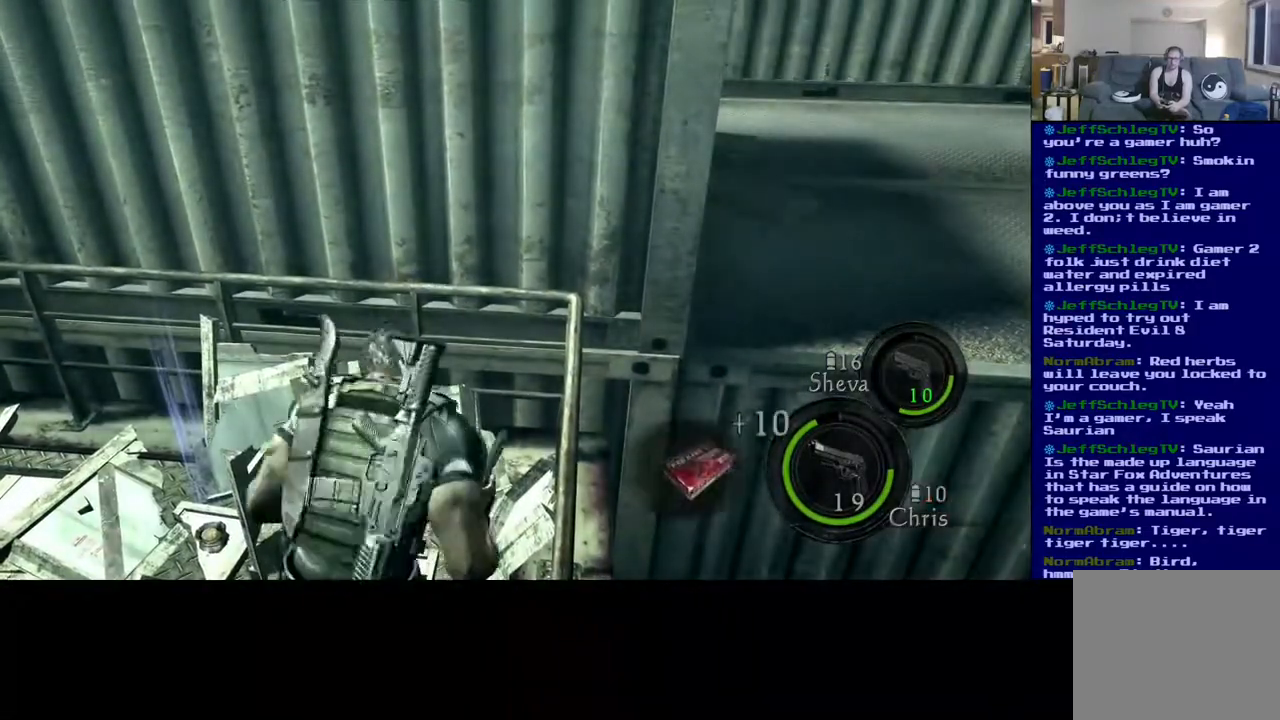
{"buttons": ["X"], "left_stick": "left", "right_stick": "center", "events": [[433, "X", "down"]]}
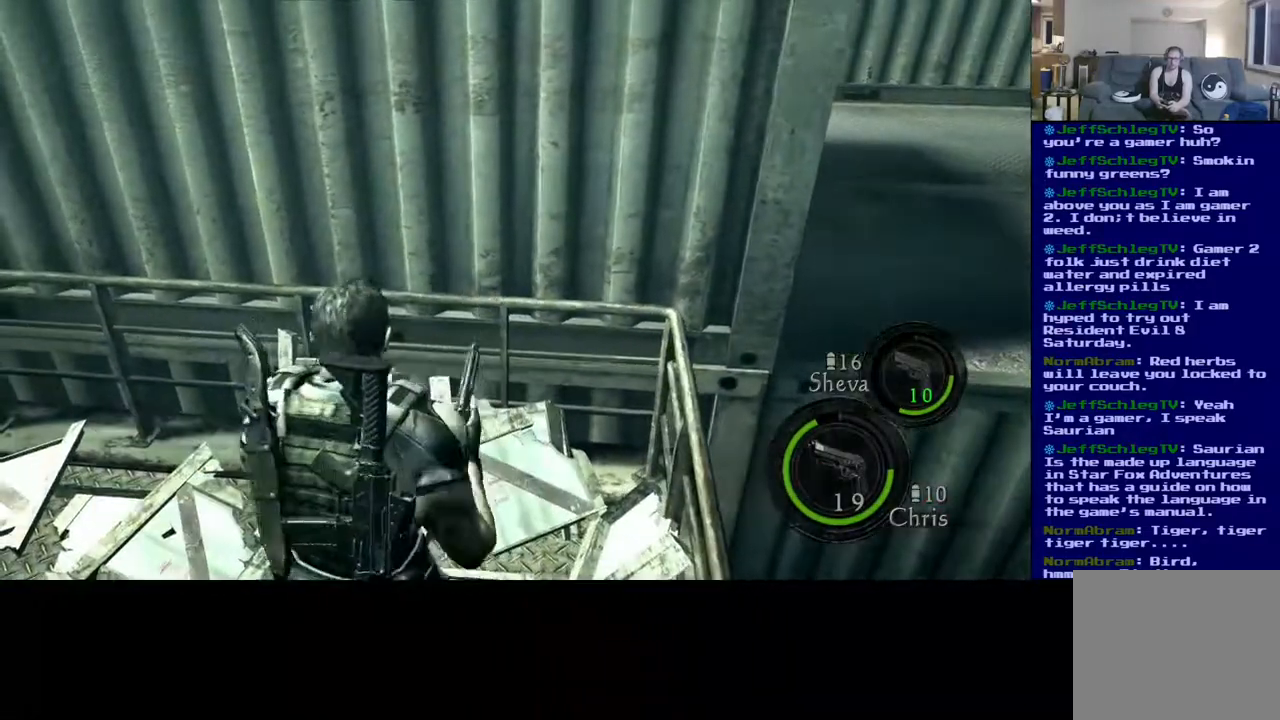
{"buttons": ["X"], "left_stick": "center", "right_stick": "center", "events": [[417, "left_stick", "center"]]}
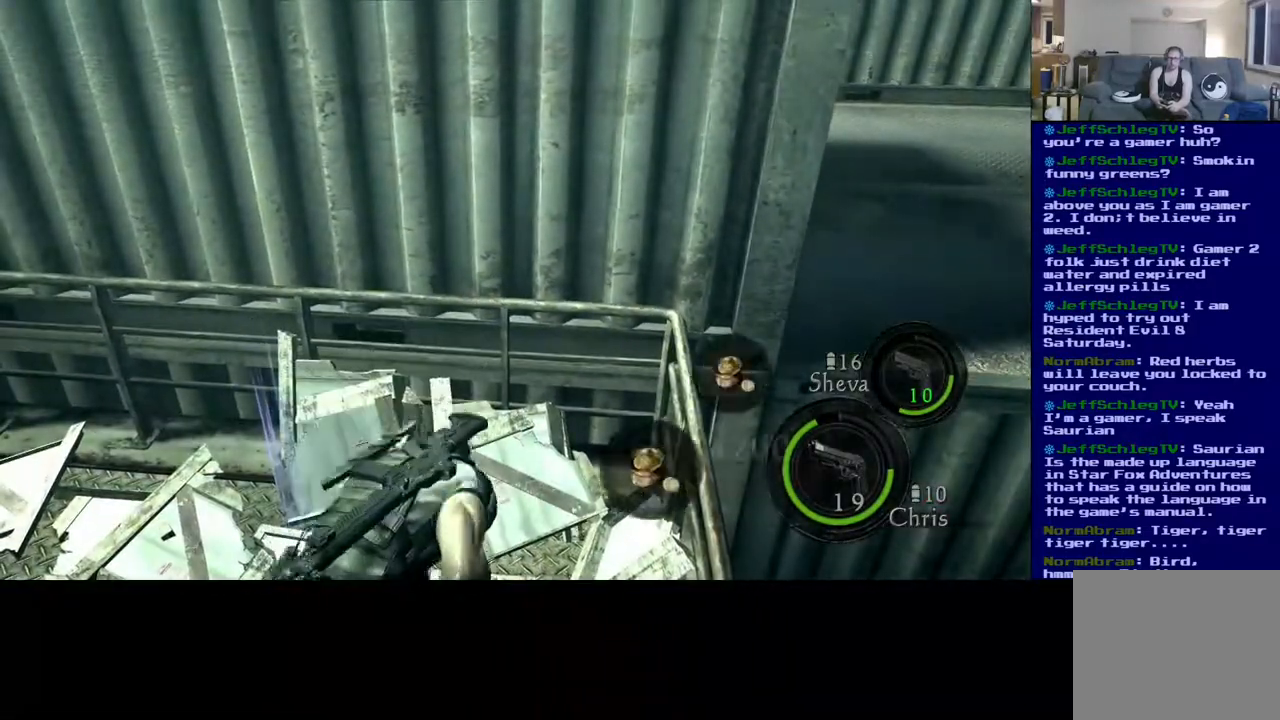
{"buttons": [], "left_stick": "left", "right_stick": "left", "events": [[67, "X", "up"], [167, "left_stick", "left"], [267, "right_stick", "left"]]}
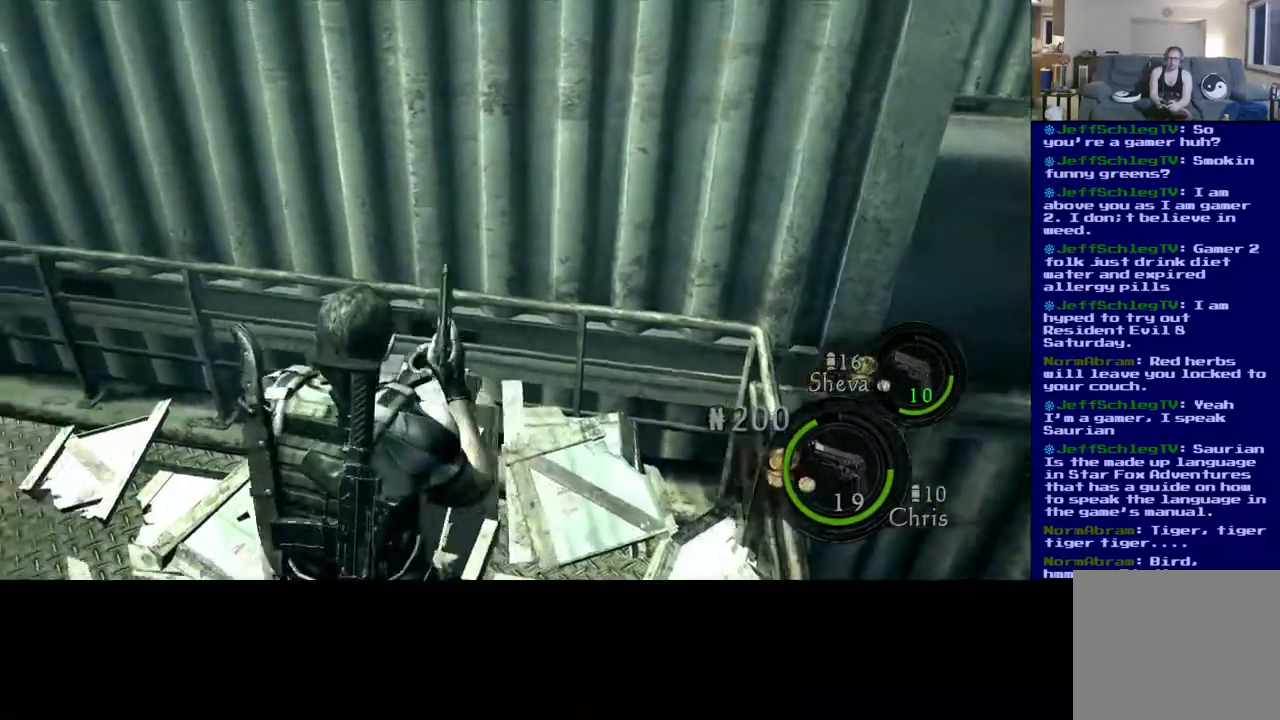
{"buttons": [], "left_stick": "up", "right_stick": "up-left", "events": [[250, "right_stick", "up-left"], [400, "left_stick", "up"]]}
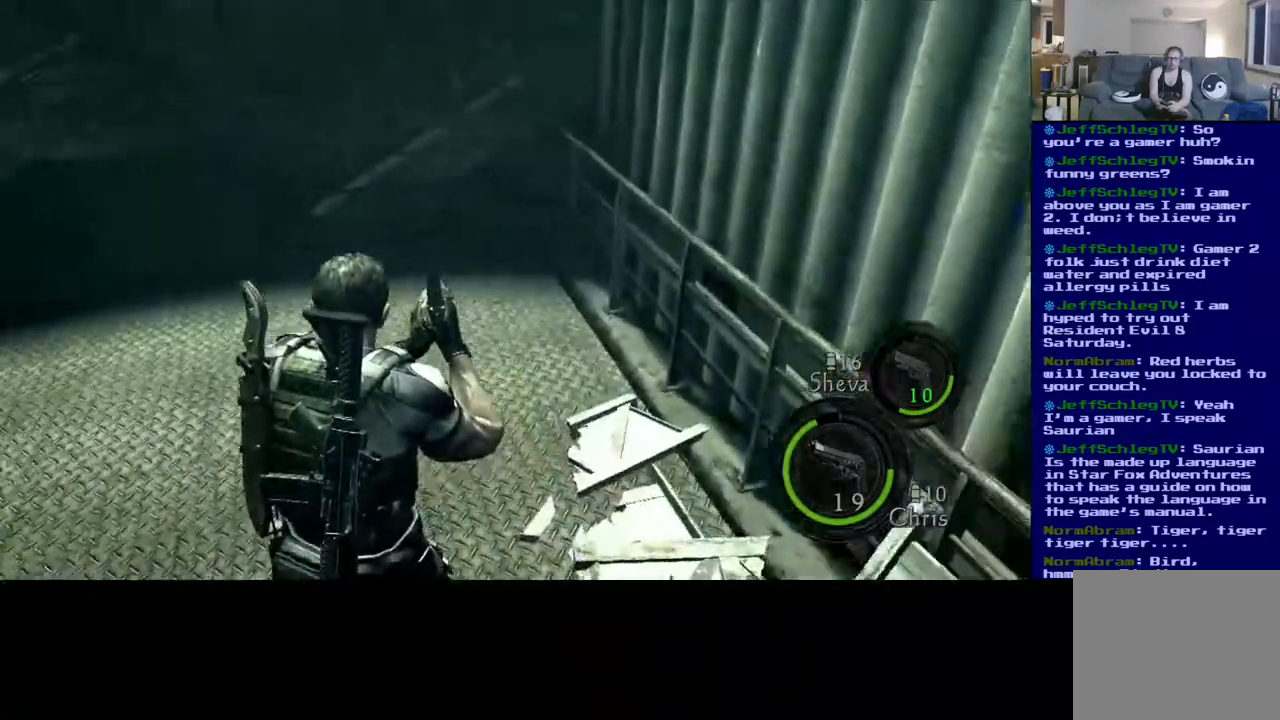
{"buttons": ["L3"], "left_stick": "up", "right_stick": "up-left", "events": [[133, "L3", "down"], [200, "right_stick", "center"], [300, "right_stick", "up"], [367, "right_stick", "up-left"]]}
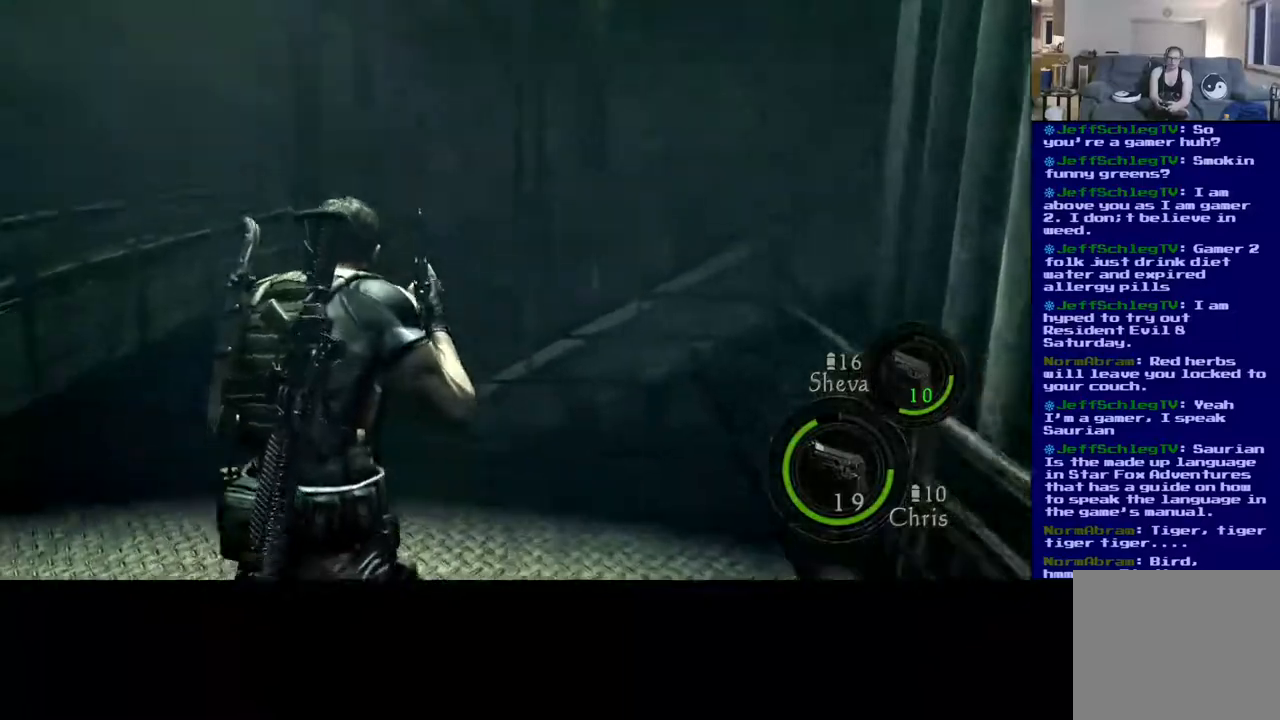
{"buttons": ["L3"], "left_stick": "up-left", "right_stick": "up-right", "events": [[67, "right_stick", "center"], [283, "left_stick", "up-left"], [400, "right_stick", "up"], [500, "right_stick", "up-right"]]}
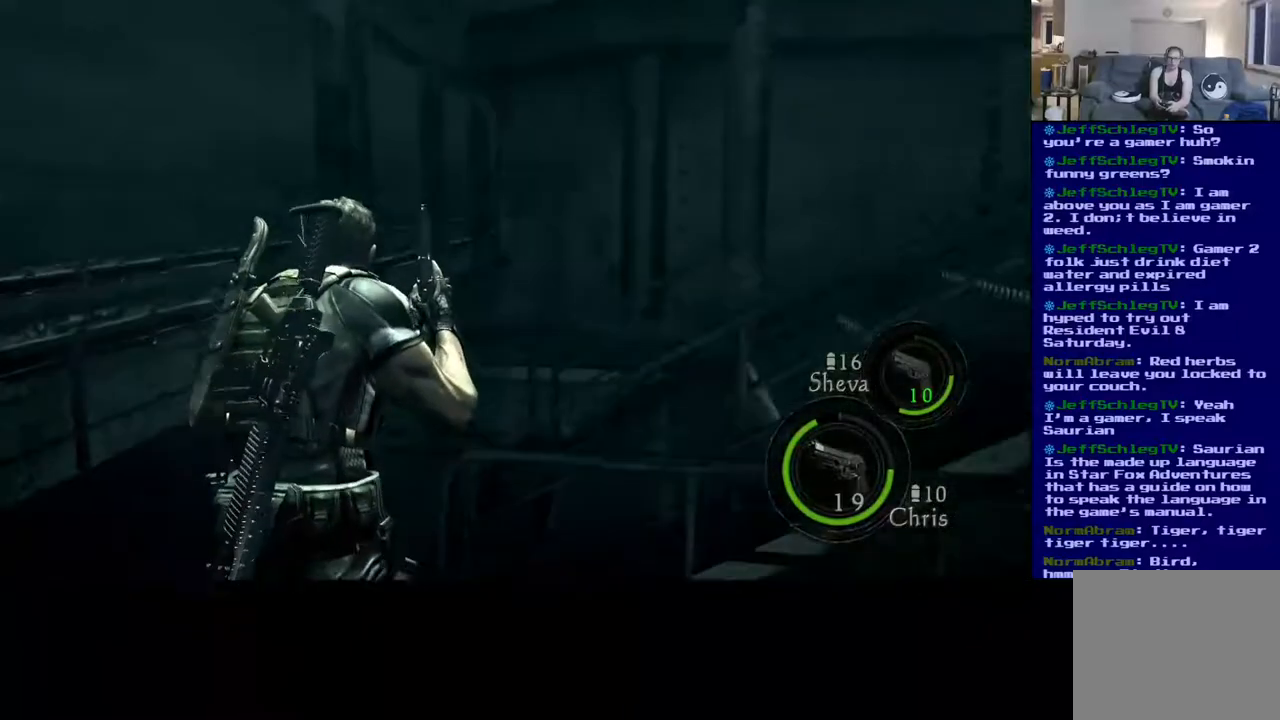
{"buttons": [], "left_stick": "up-left", "right_stick": "right", "events": [[100, "right_stick", "right"], [317, "L3", "up"]]}
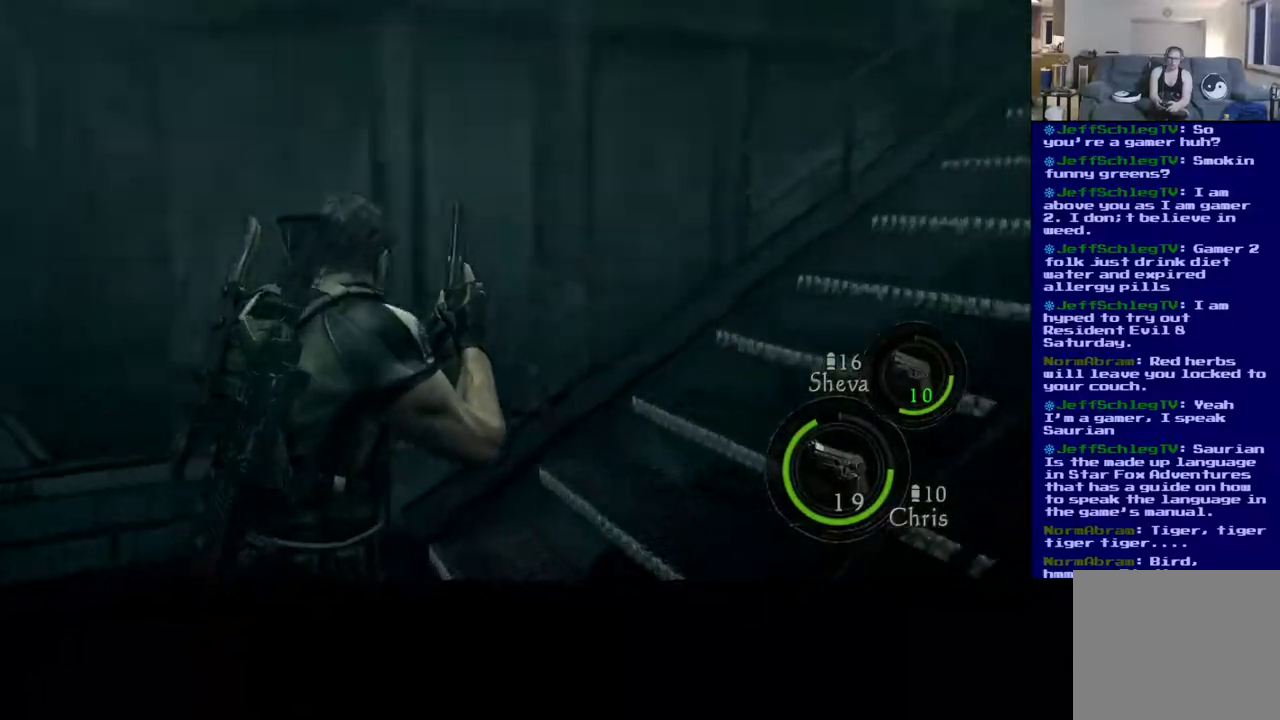
{"buttons": ["L3"], "left_stick": "up", "right_stick": "up-left", "events": [[50, "left_stick", "up"], [367, "L3", "down"], [433, "right_stick", "center"], [500, "right_stick", "up-left"]]}
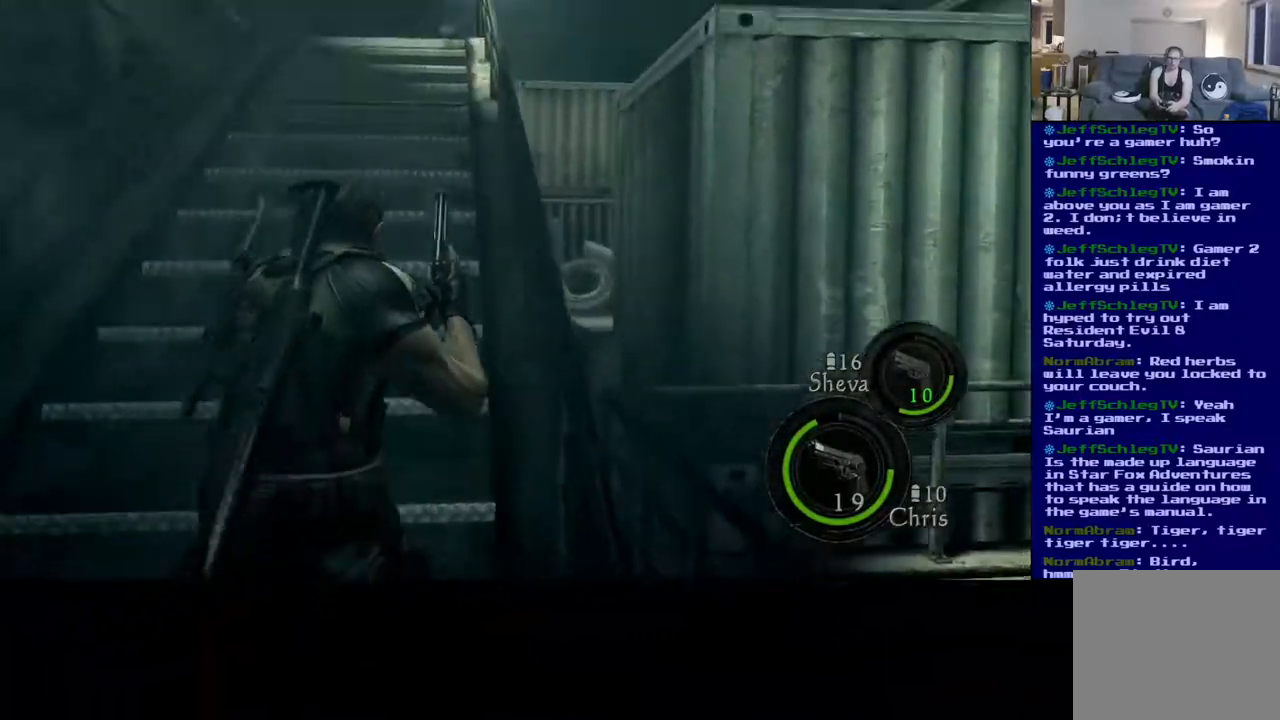
{"buttons": ["L3"], "left_stick": "up", "right_stick": "center", "events": [[283, "right_stick", "center"]]}
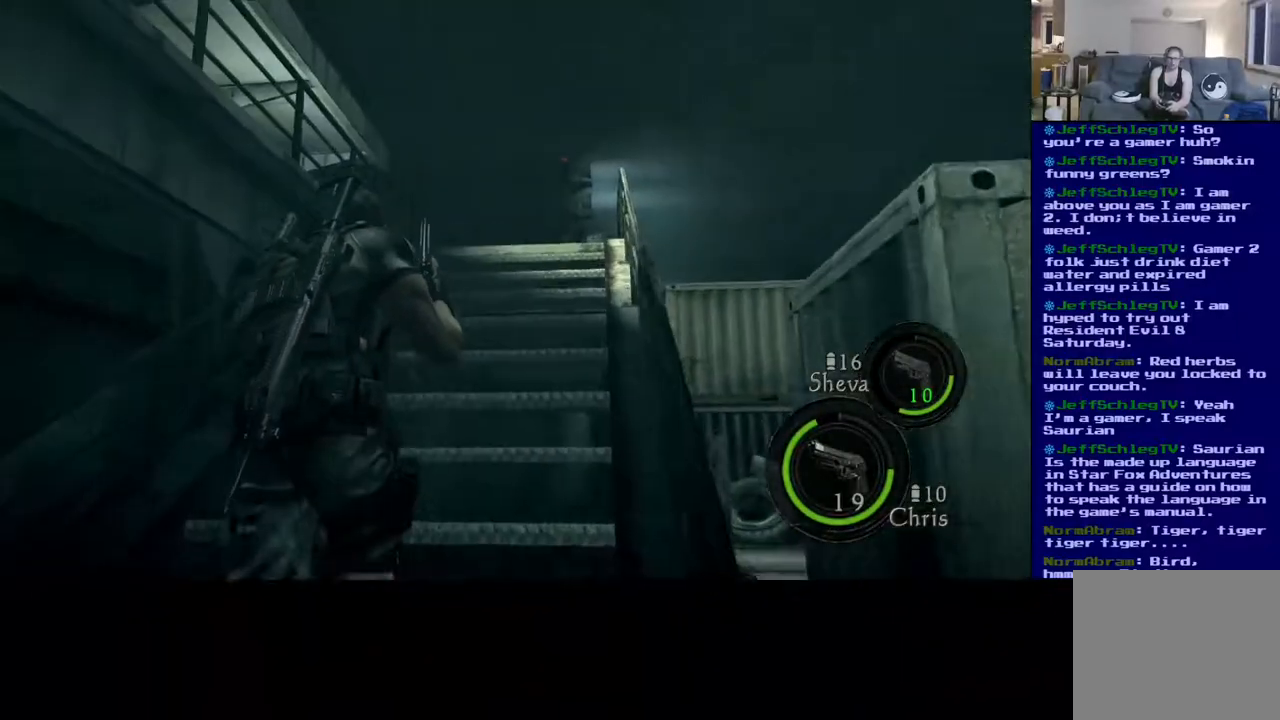
{"buttons": ["L3"], "left_stick": "up", "right_stick": "center", "events": [[150, "right_stick", "down"], [417, "right_stick", "center"]]}
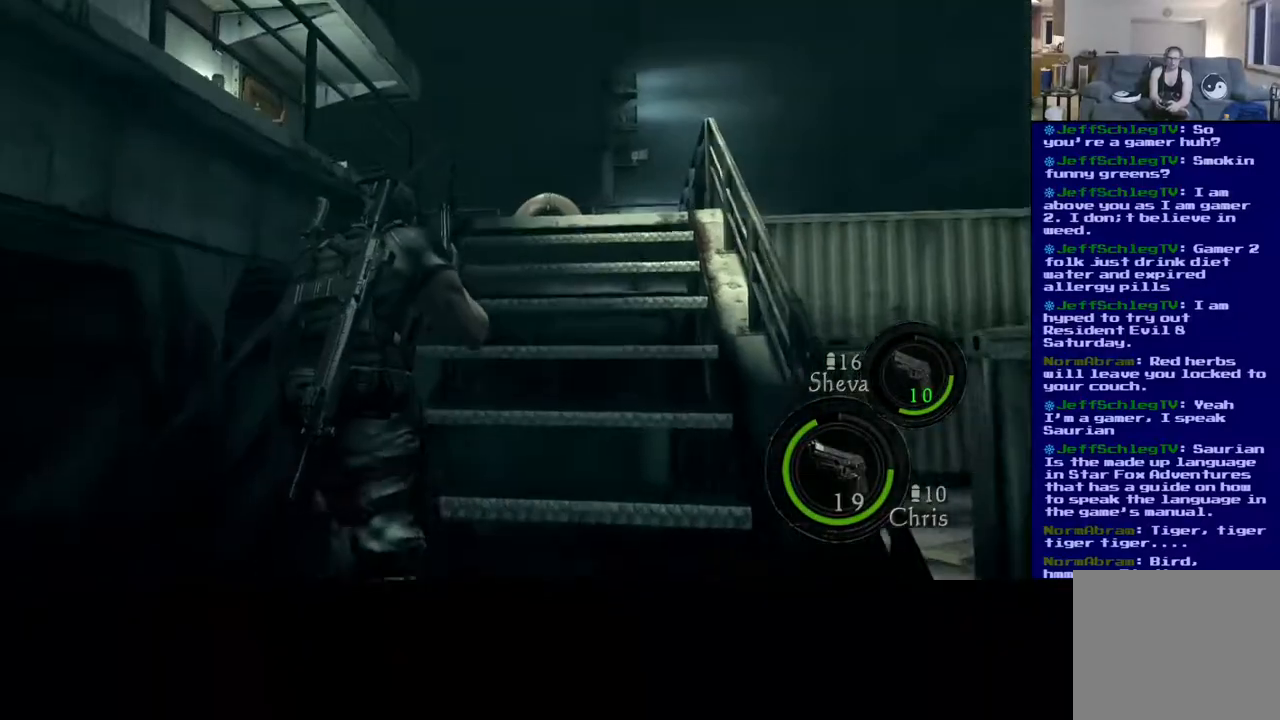
{"buttons": ["L3"], "left_stick": "up", "right_stick": "down", "events": [[150, "right_stick", "down"]]}
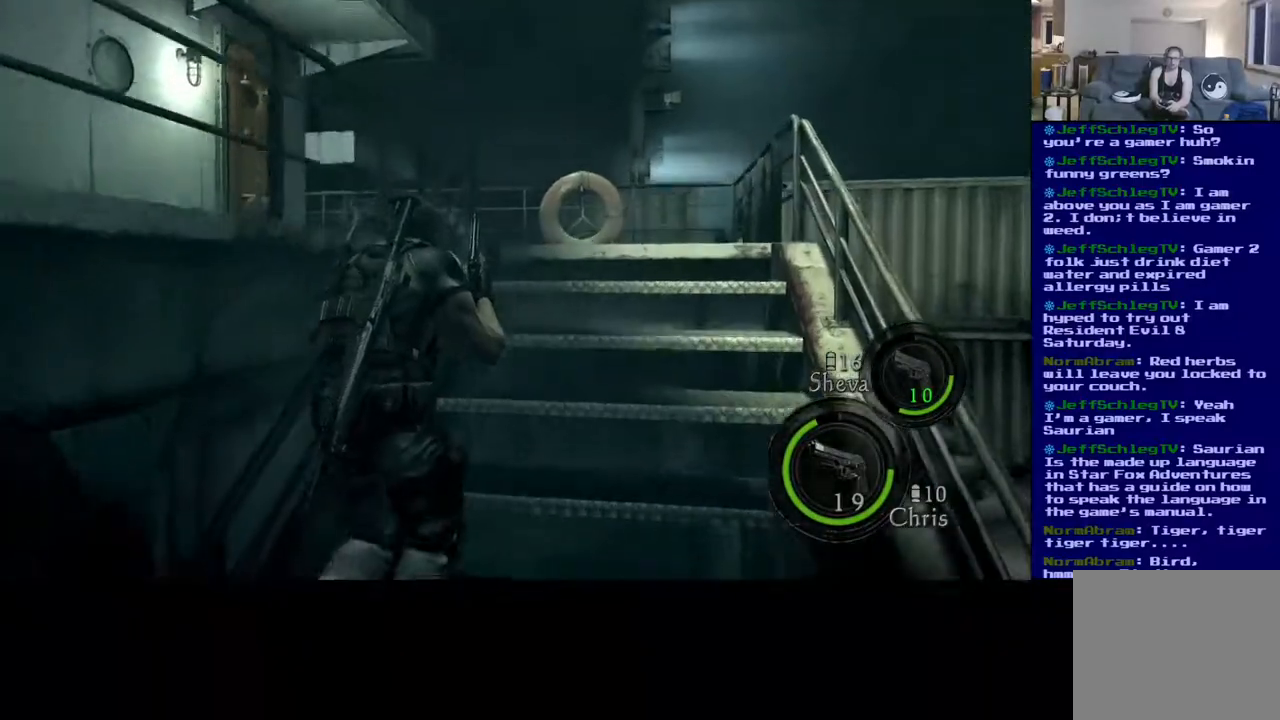
{"buttons": [], "left_stick": "up-right", "right_stick": "down-left", "events": [[133, "left_stick", "up-right"], [317, "L3", "up"], [417, "right_stick", "down-left"]]}
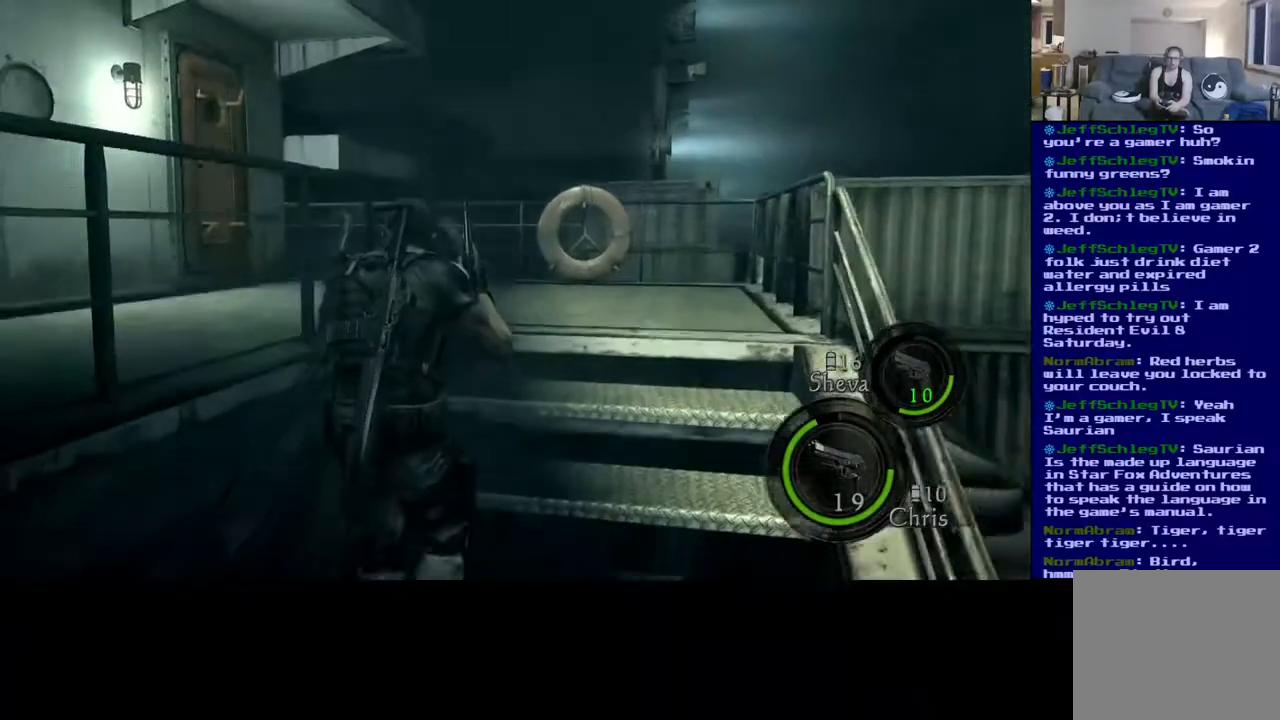
{"buttons": [], "left_stick": "right", "right_stick": "left", "events": [[83, "right_stick", "left"], [433, "left_stick", "right"]]}
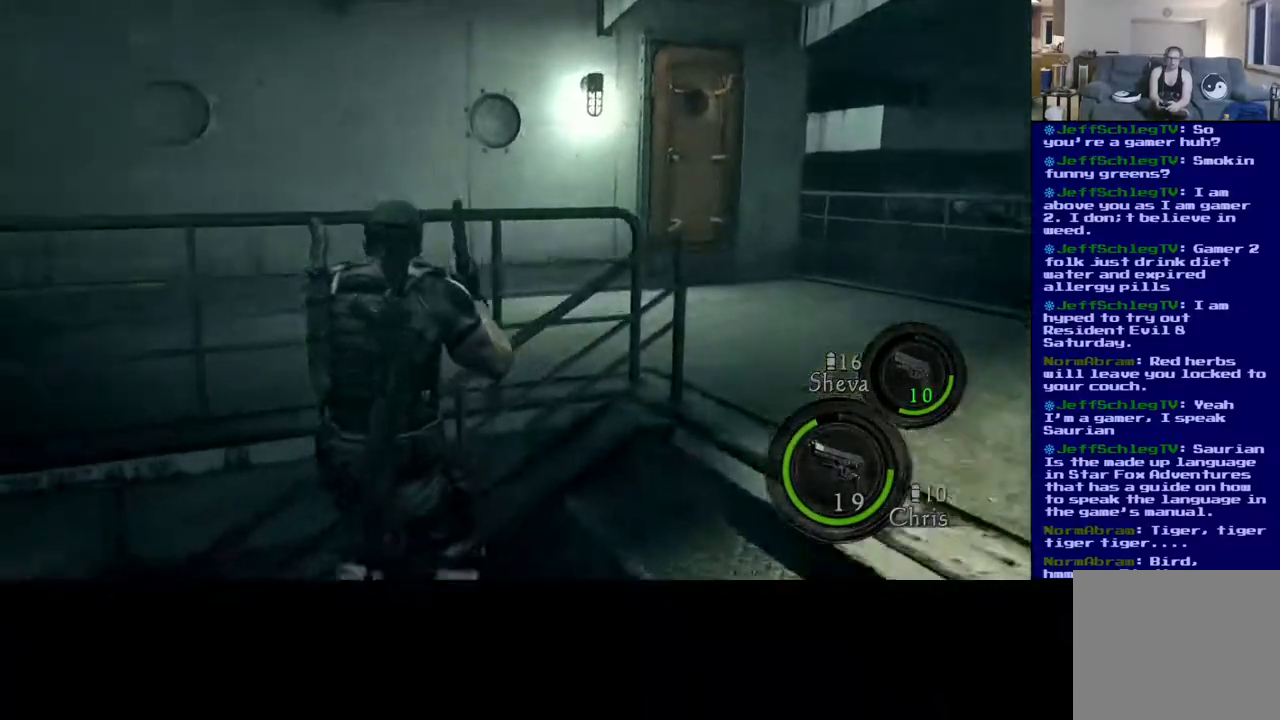
{"buttons": [], "left_stick": "down", "right_stick": "left", "events": [[250, "left_stick", "down-right"], [417, "left_stick", "down"]]}
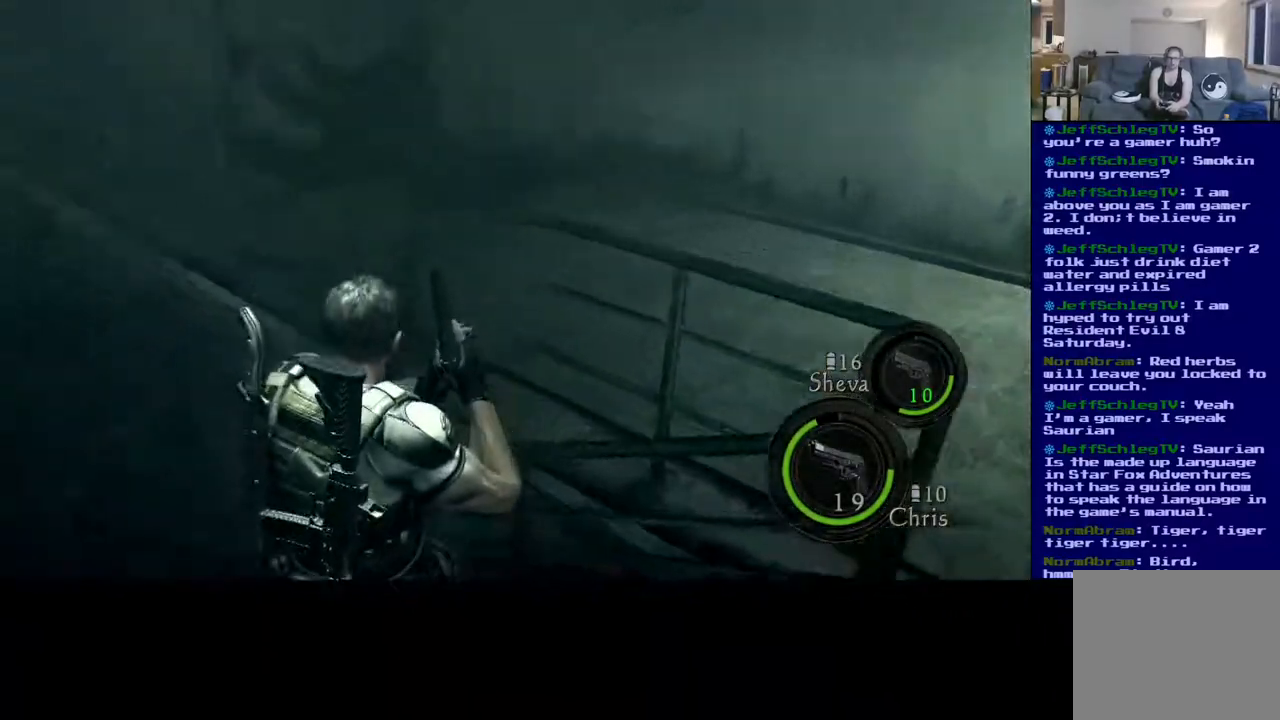
{"buttons": [], "left_stick": "down", "right_stick": "up", "events": [[17, "right_stick", "up-left"], [200, "right_stick", "up"]]}
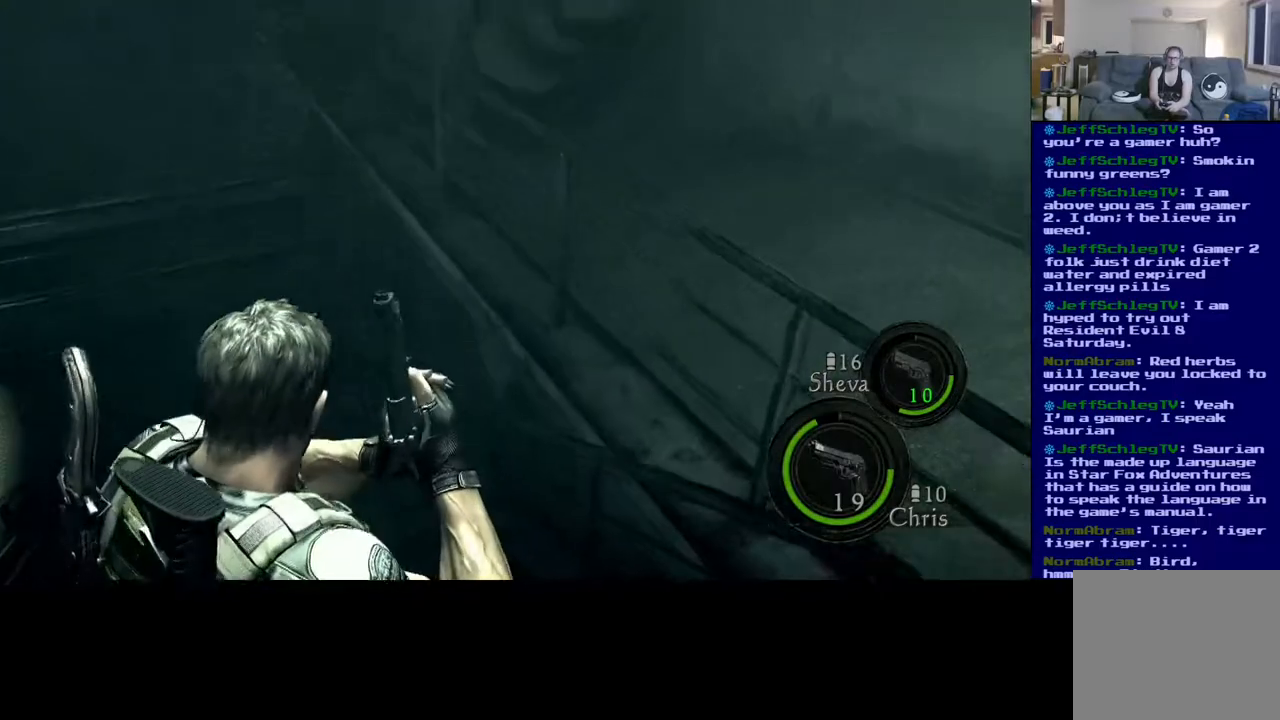
{"buttons": [], "left_stick": "right", "right_stick": "right", "events": [[200, "left_stick", "down-right"], [467, "left_stick", "right"], [500, "right_stick", "right"]]}
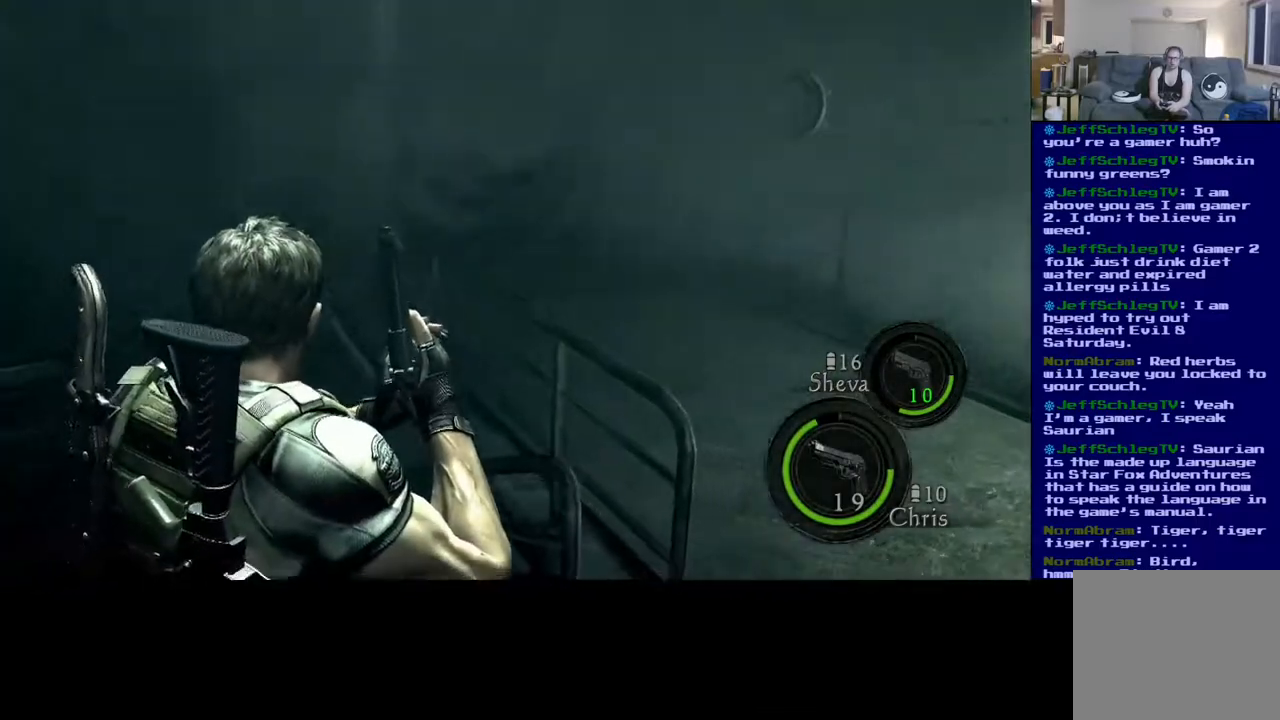
{"buttons": [], "left_stick": "up-right", "right_stick": "right", "events": [[150, "left_stick", "up-right"]]}
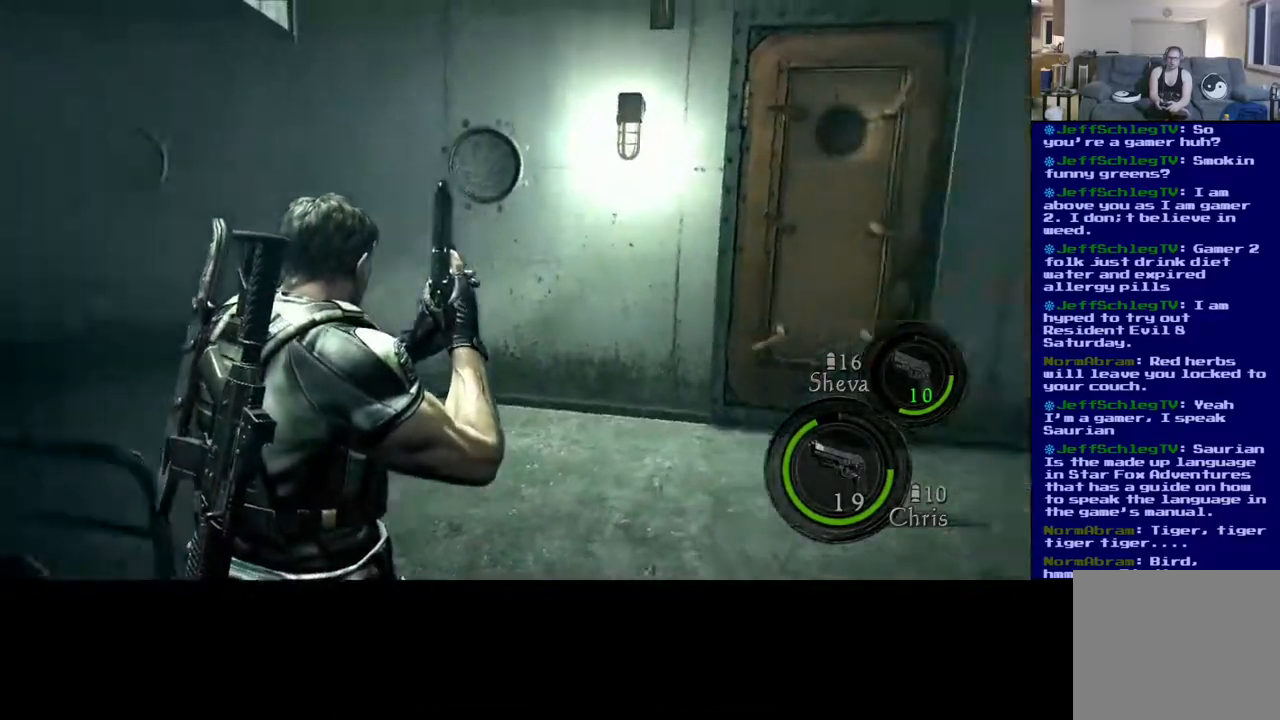
{"buttons": ["L3"], "left_stick": "up-right", "right_stick": "center", "events": [[133, "L3", "down"], [133, "right_stick", "center"]]}
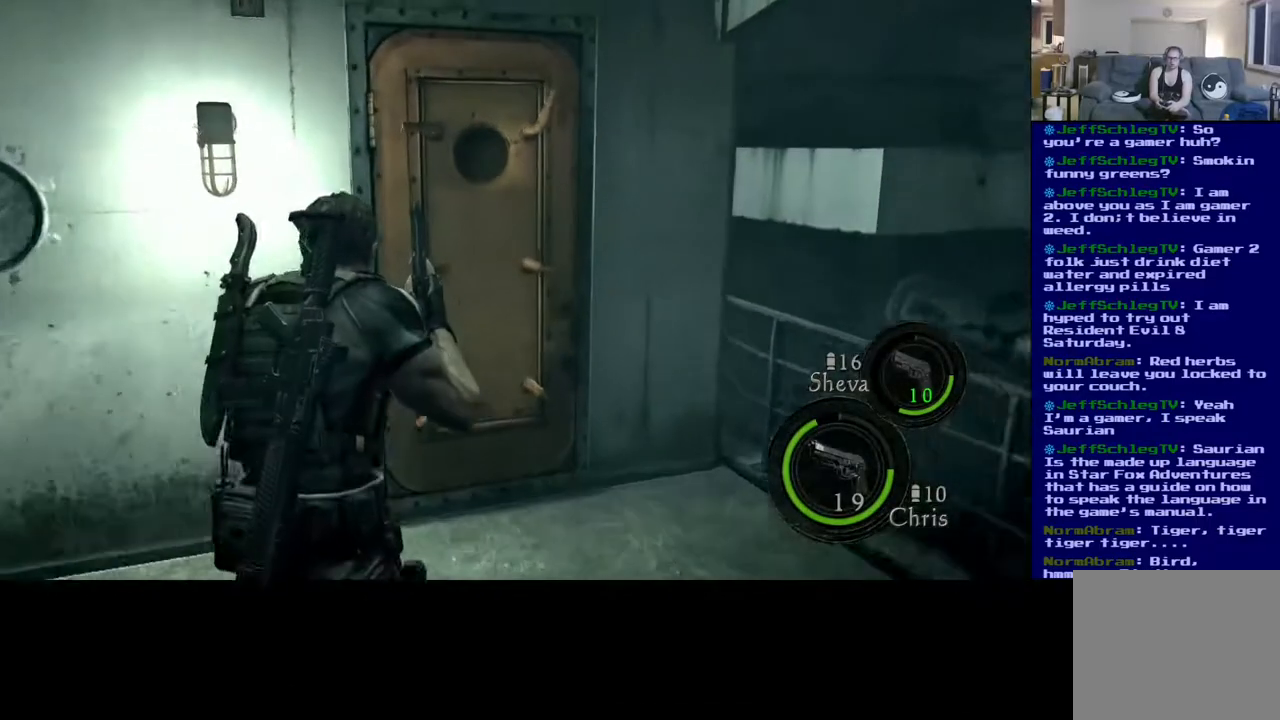
{"buttons": [], "left_stick": "up", "right_stick": "center", "events": [[150, "L3", "up"], [483, "left_stick", "up"]]}
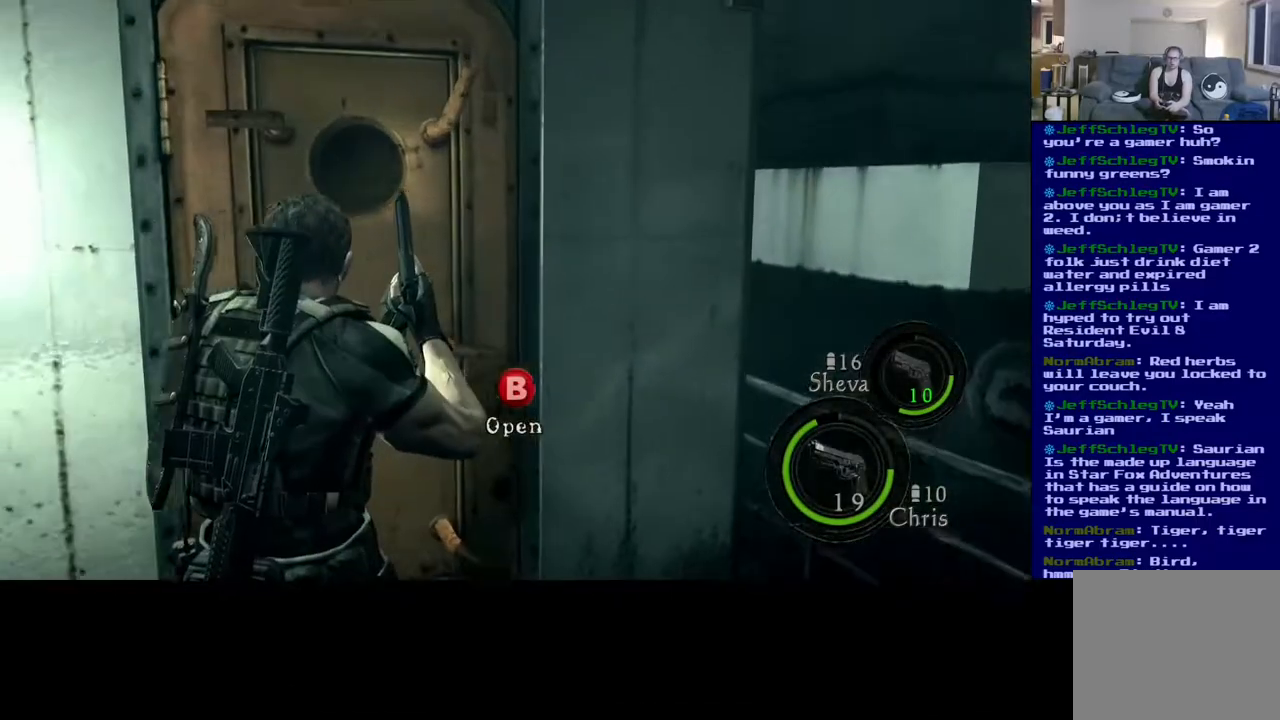
{"buttons": [], "left_stick": "center", "right_stick": "left", "events": [[183, "left_stick", "center"], [233, "right_stick", "left"]]}
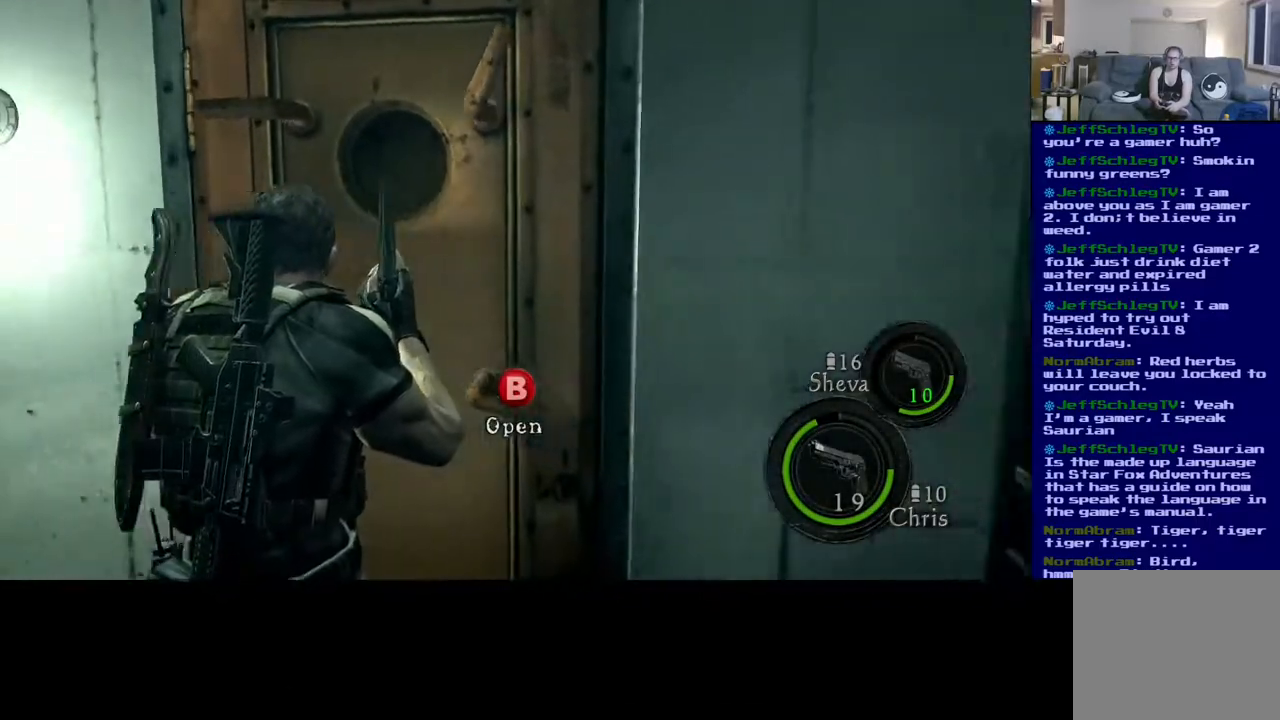
{"buttons": [], "left_stick": "left", "right_stick": "left", "events": [[433, "left_stick", "left"]]}